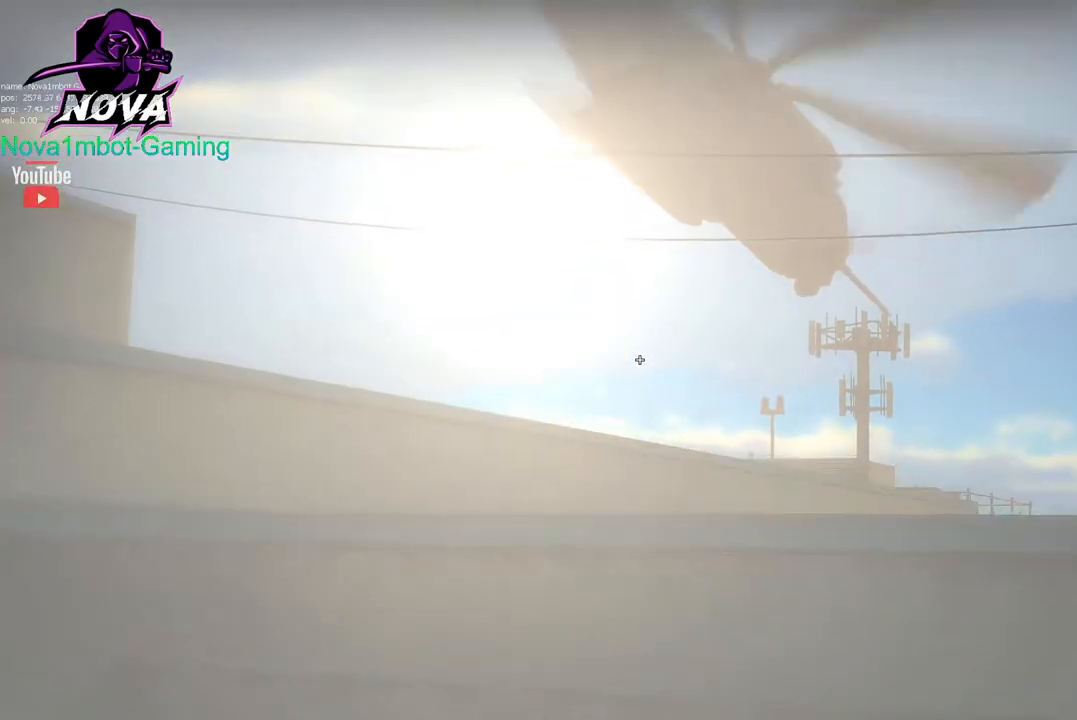
Gameplay with keyboard and mouse; each line is a JSON object with the keys and mouse buttons held at the frame after it. "events" lists presses ("down") and releases ("up") of "1", "2", "3", "4", "5", "a", "alt", "c", "caps_lock", "ctrl", "d", "e", "f", "g", "q", "r", "s", "shift", "space", "t", "tab", "v", "w", "x", "z", "mouse_left", "mouse_wheel" and "mouse_right" between this image and that frame as [ms after this image, input, new state], when the widget could be followed in between. "mouse_left", "mouse_wheel", "mouse_right" = the "left", "wheel", "right" buttons of the "mouse" list. No other keys are recorded. "wheel" means that the mouse wheel is clicked or scrolled. Not read: mouse_move.
{"keys": [], "mouse": [], "events": []}
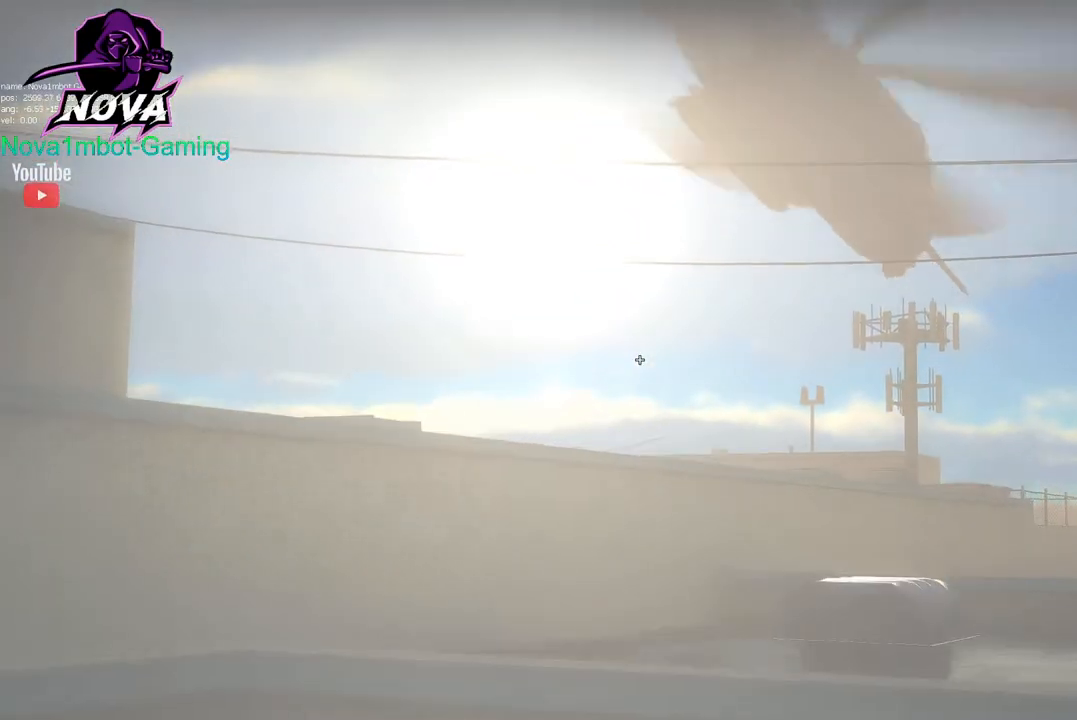
{"keys": [], "mouse": [], "events": []}
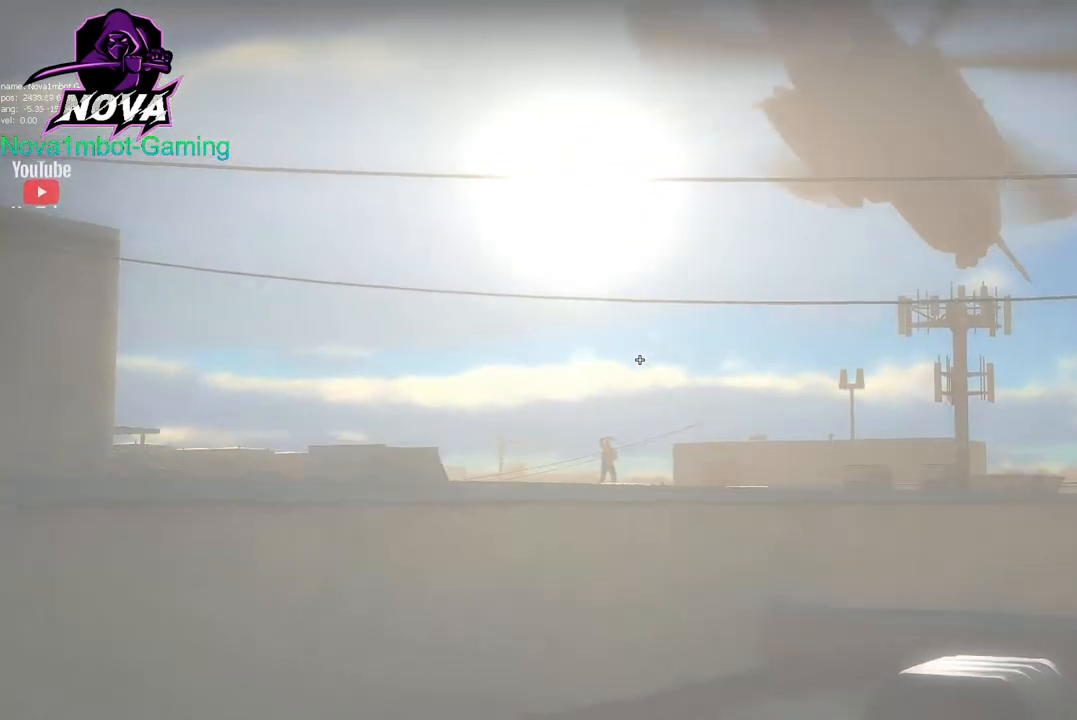
{"keys": [], "mouse": [], "events": [[134, "mouse_left", "down"], [184, "mouse_left", "up"]]}
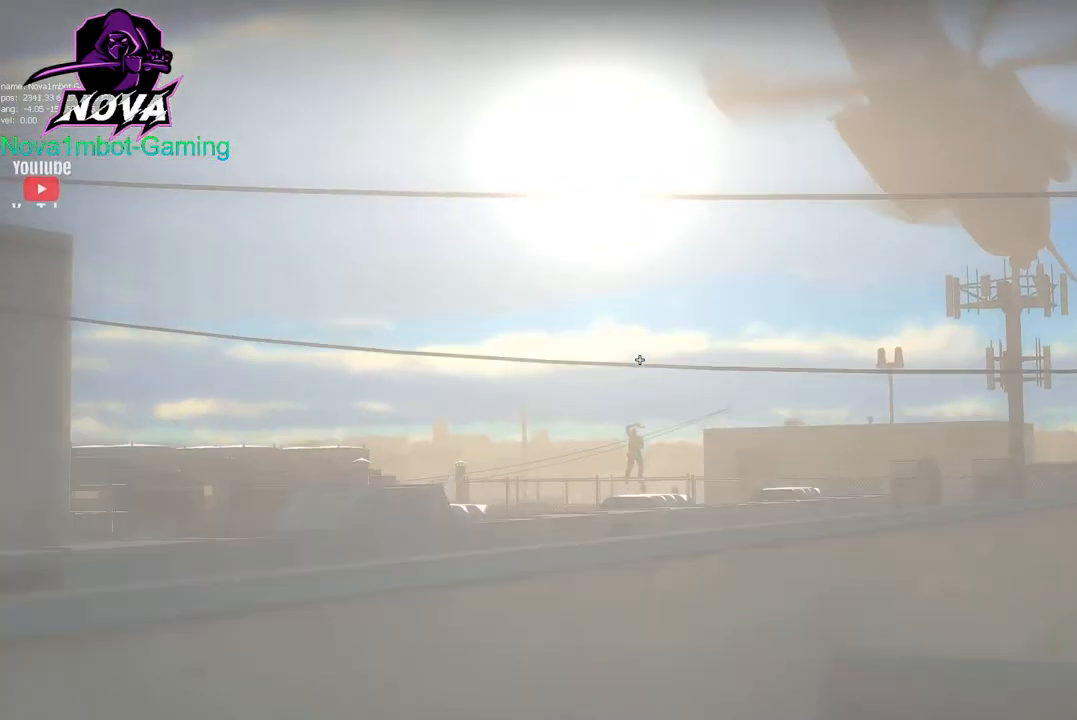
{"keys": [], "mouse": [], "events": []}
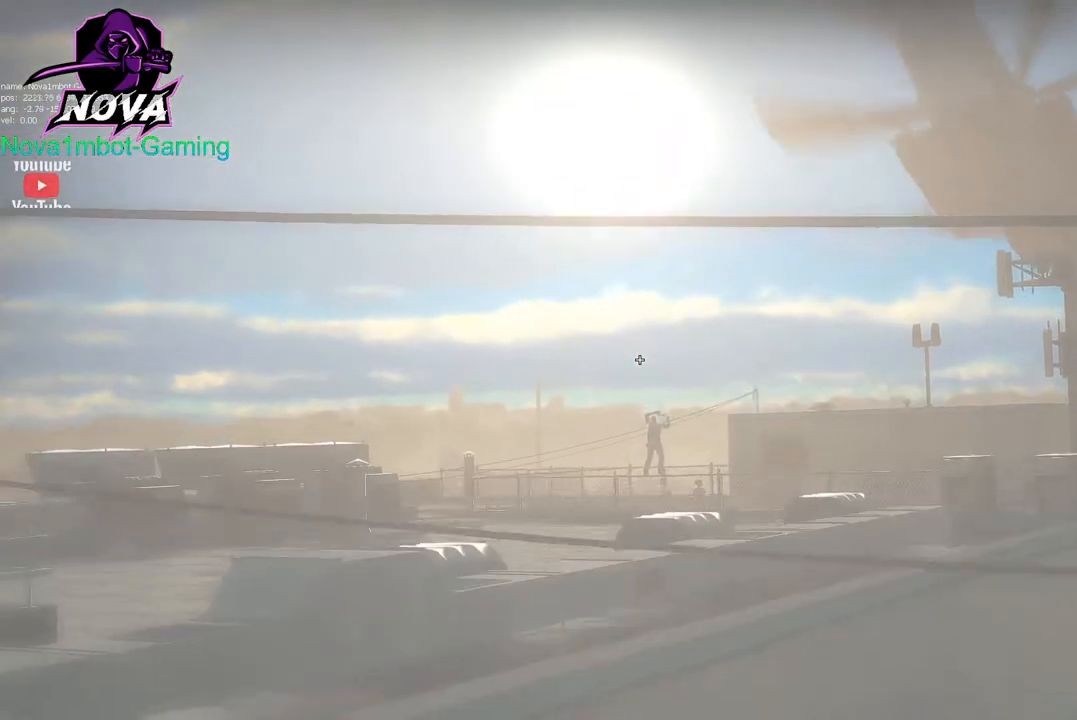
{"keys": [], "mouse": [], "events": []}
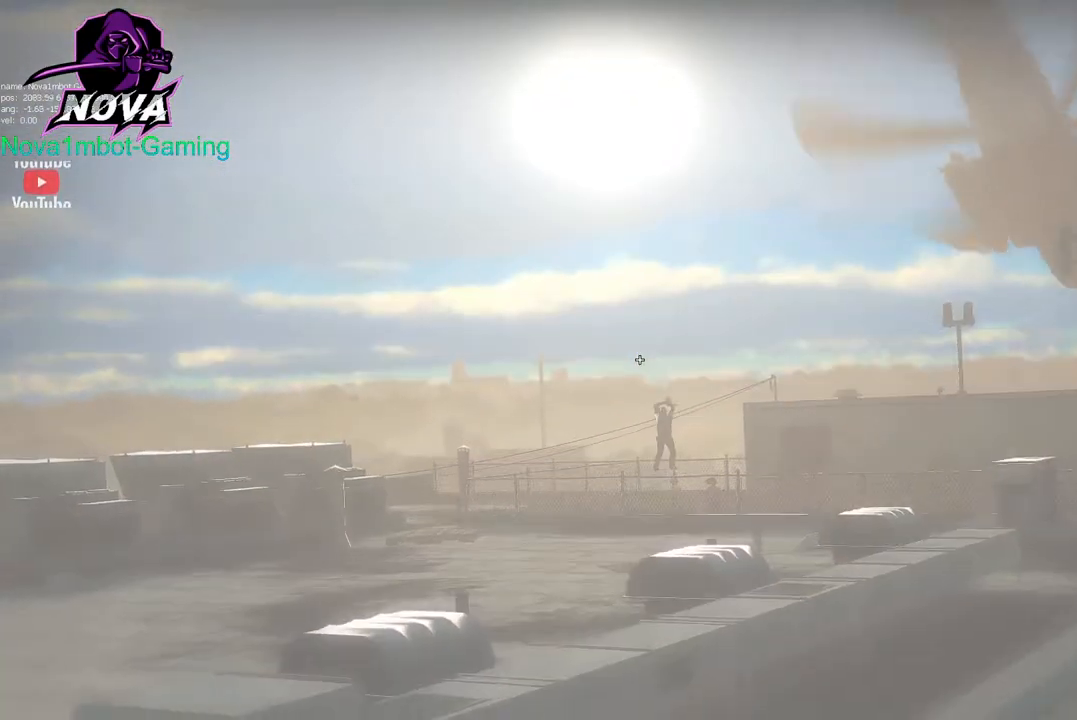
{"keys": [], "mouse": [], "events": []}
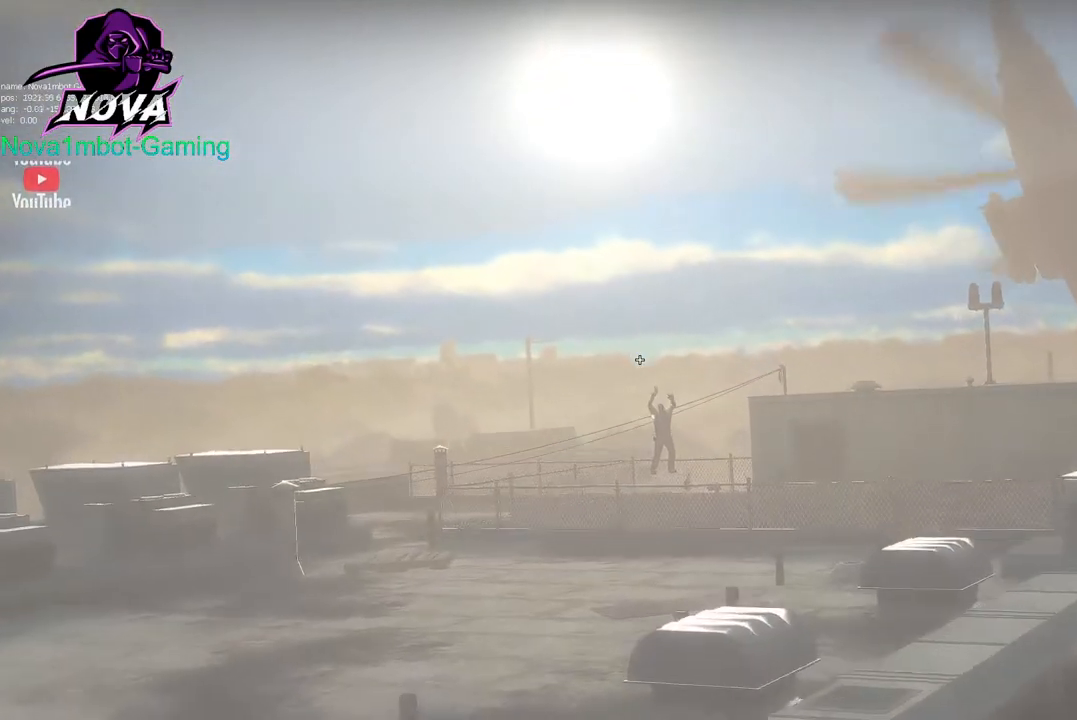
{"keys": [], "mouse": [], "events": []}
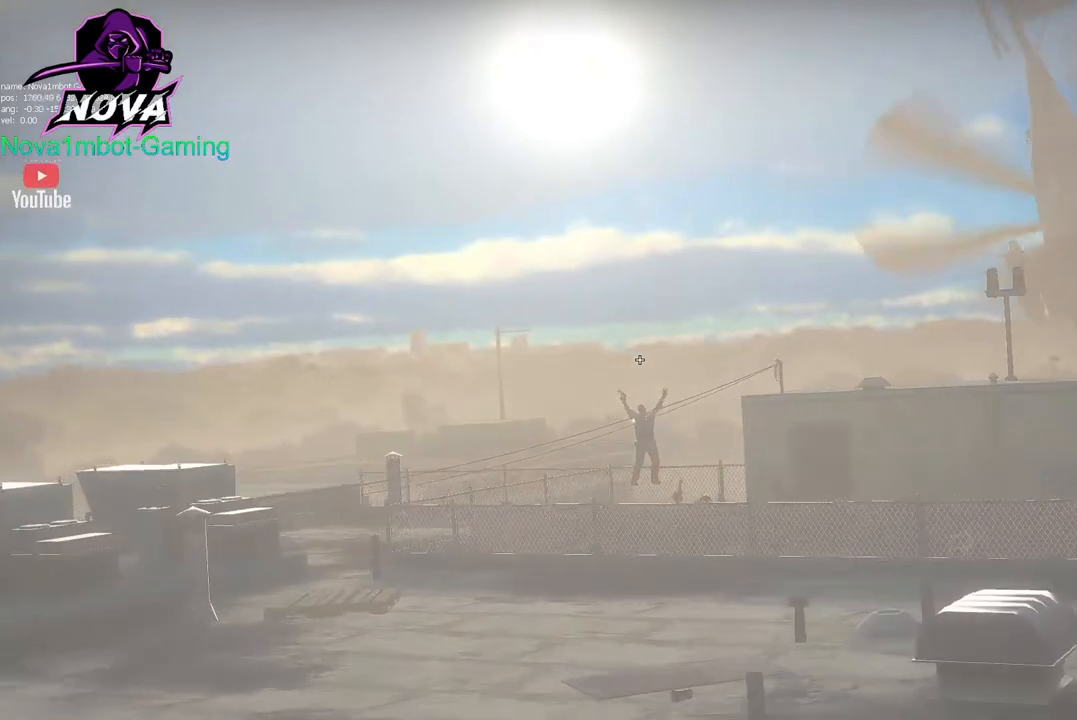
{"keys": [], "mouse": [], "events": []}
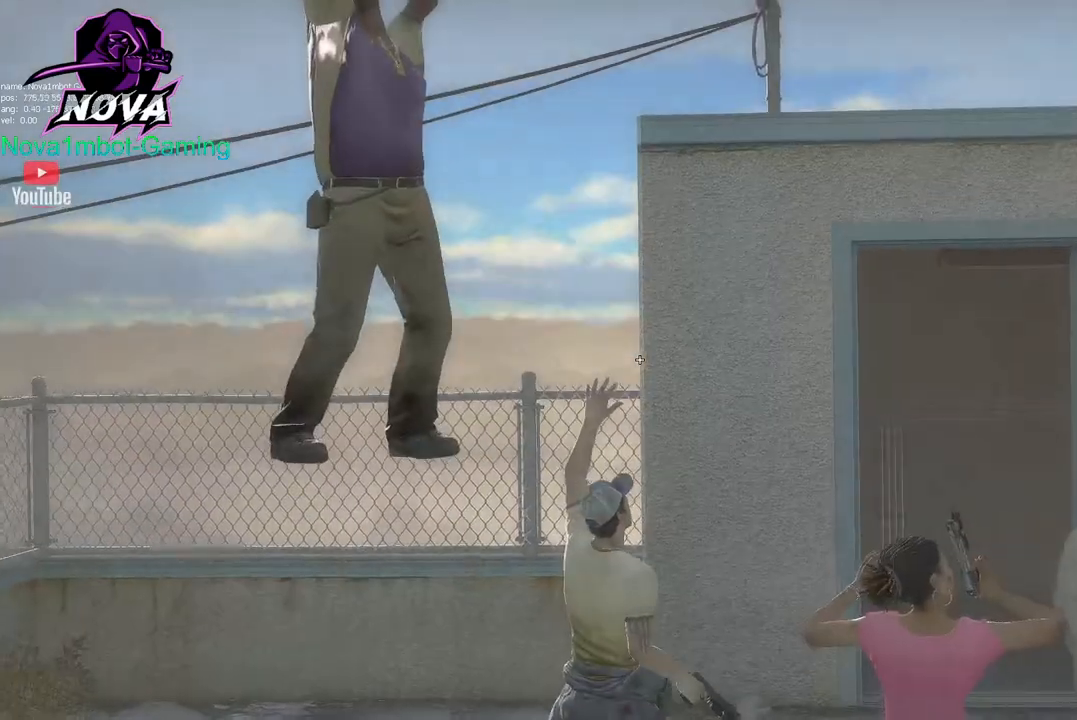
{"keys": [], "mouse": [], "events": []}
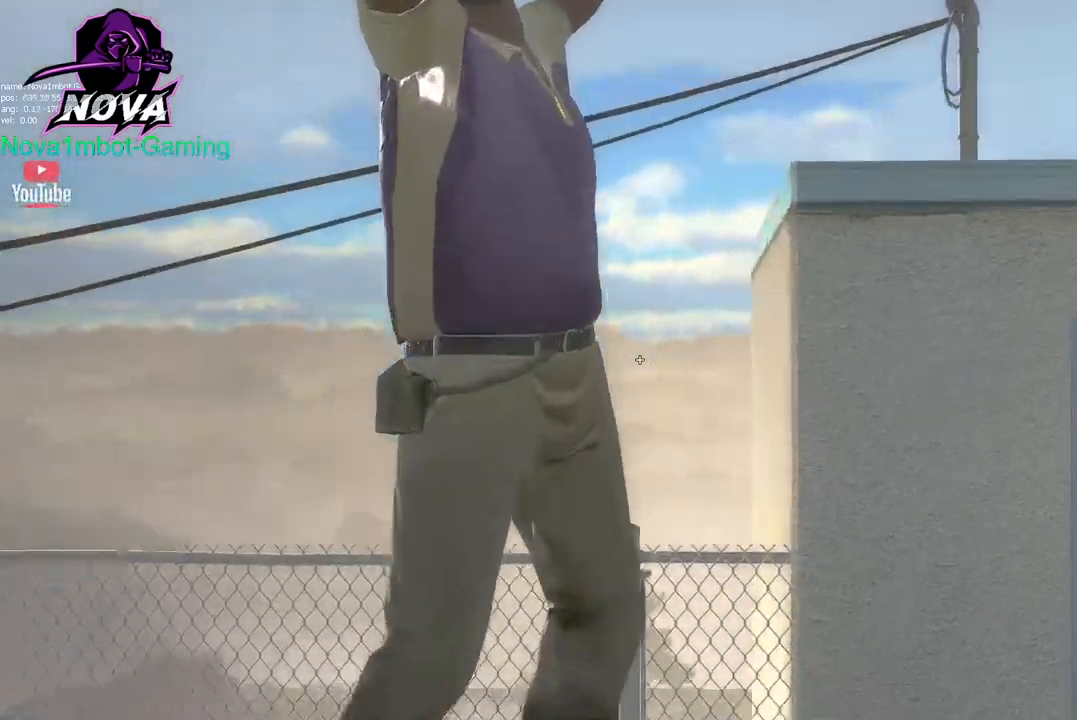
{"keys": [], "mouse": [], "events": []}
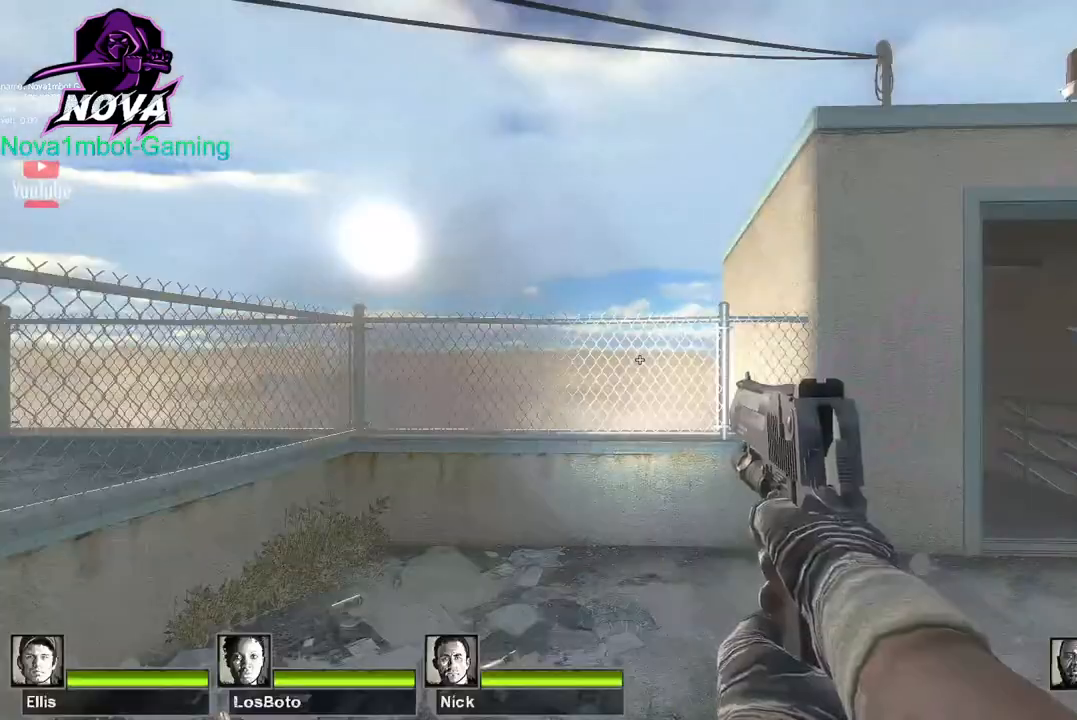
{"keys": ["e"], "mouse": [], "events": [[484, "e", "down"]]}
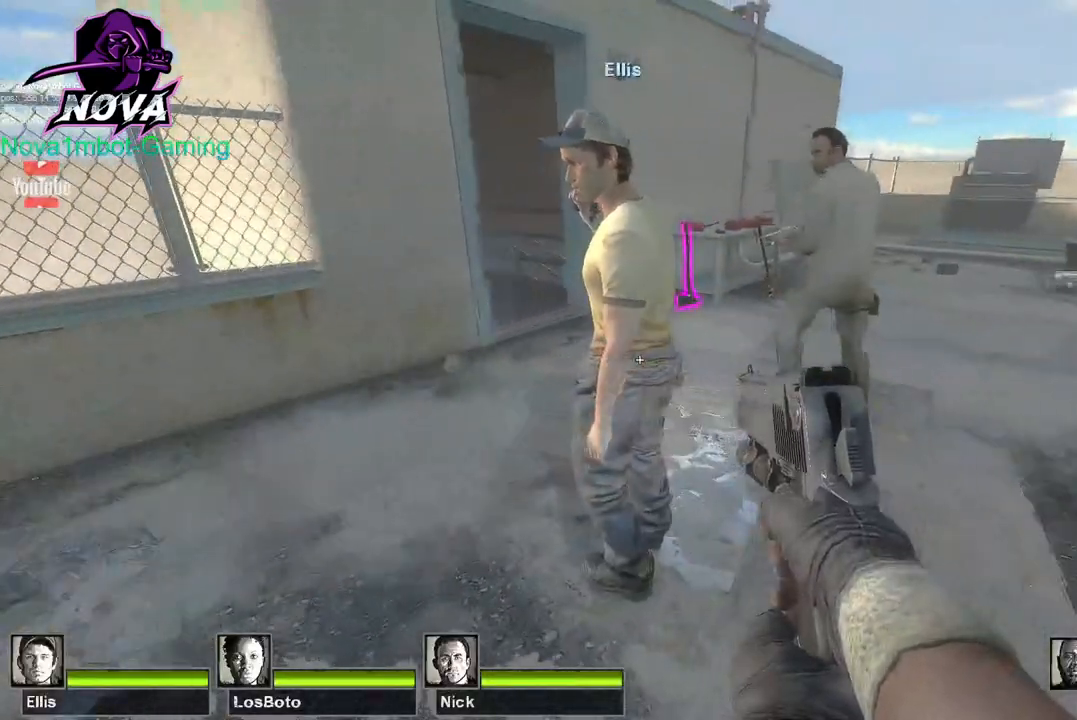
{"keys": [], "mouse": [], "events": [[267, "space", "down"], [367, "e", "up"], [417, "space", "up"]]}
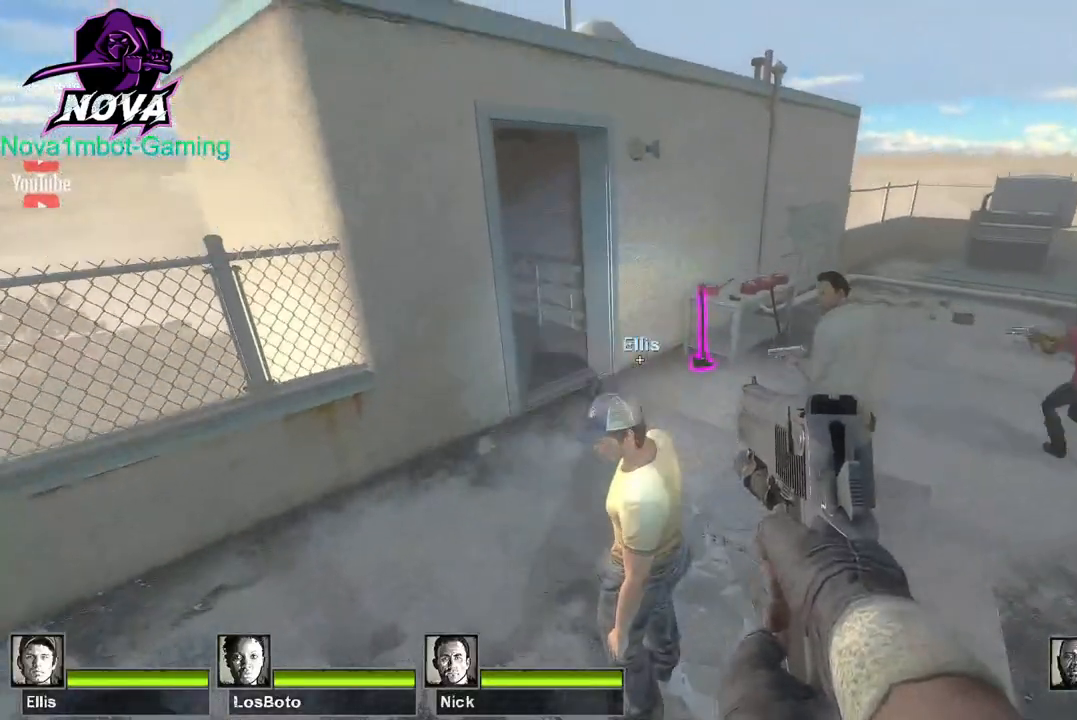
{"keys": ["w"], "mouse": [], "events": [[234, "w", "down"]]}
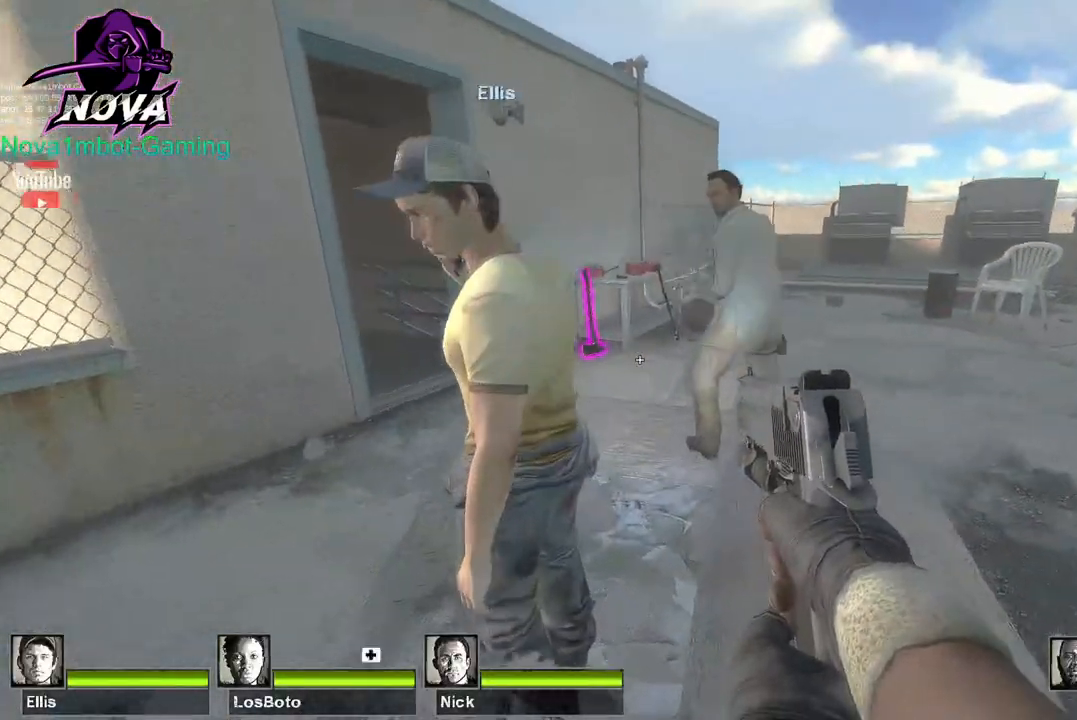
{"keys": ["w"], "mouse": [], "events": [[67, "f", "down"], [217, "f", "up"]]}
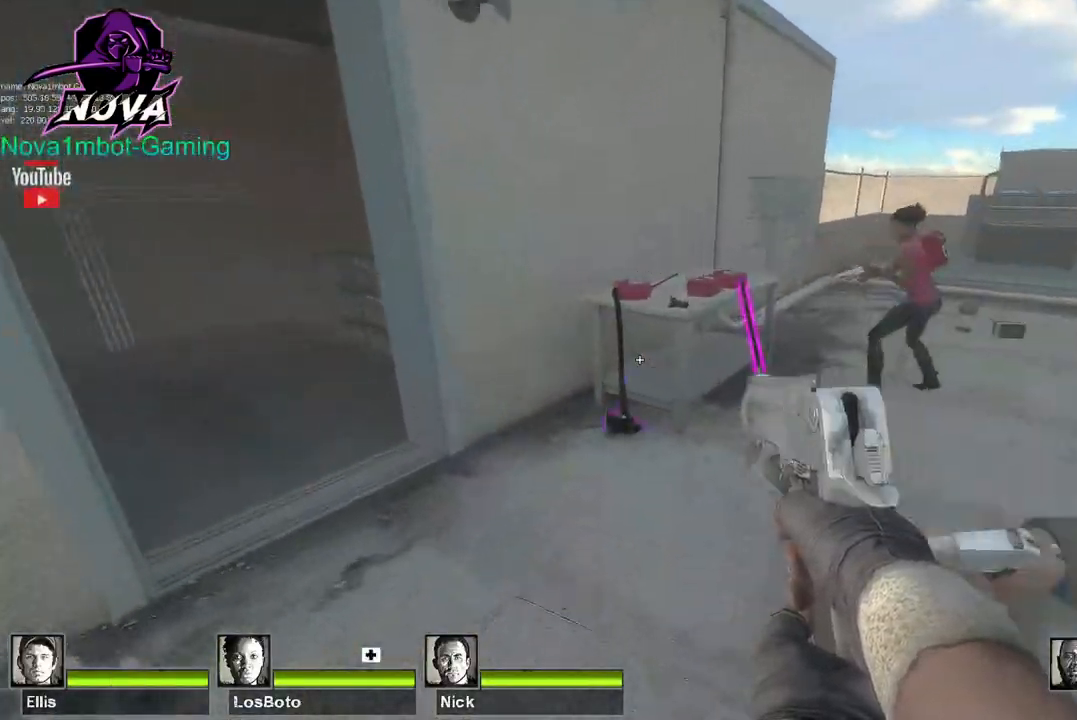
{"keys": [], "mouse": [], "events": [[217, "w", "up"]]}
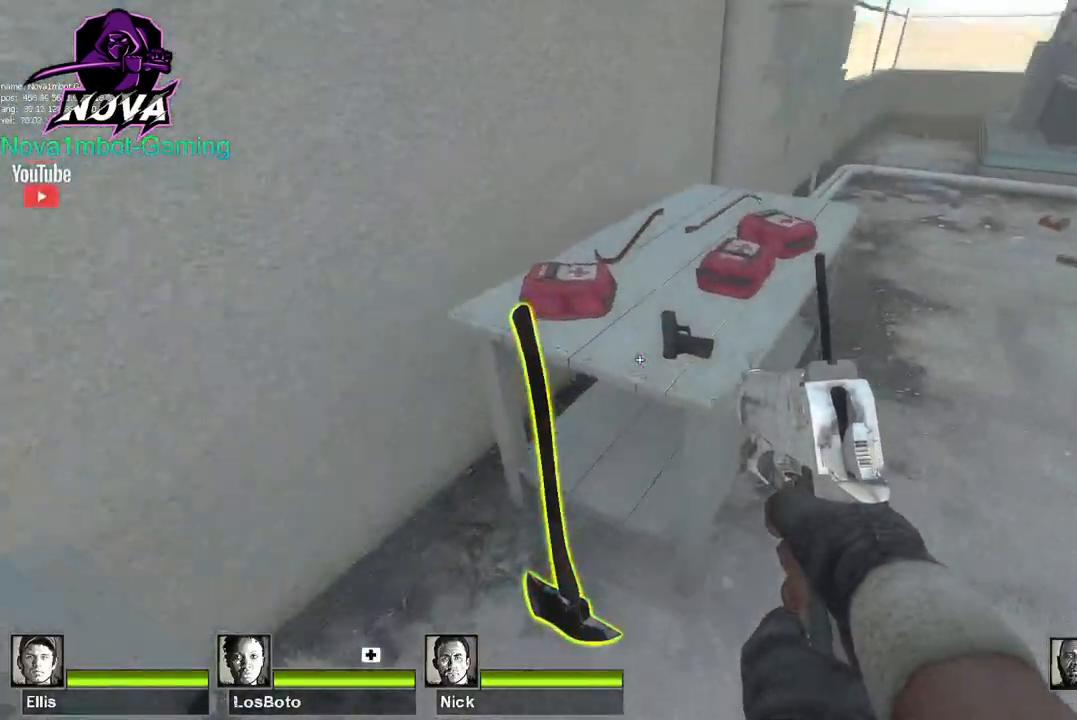
{"keys": [], "mouse": [], "events": [[334, "e", "down"], [467, "e", "up"]]}
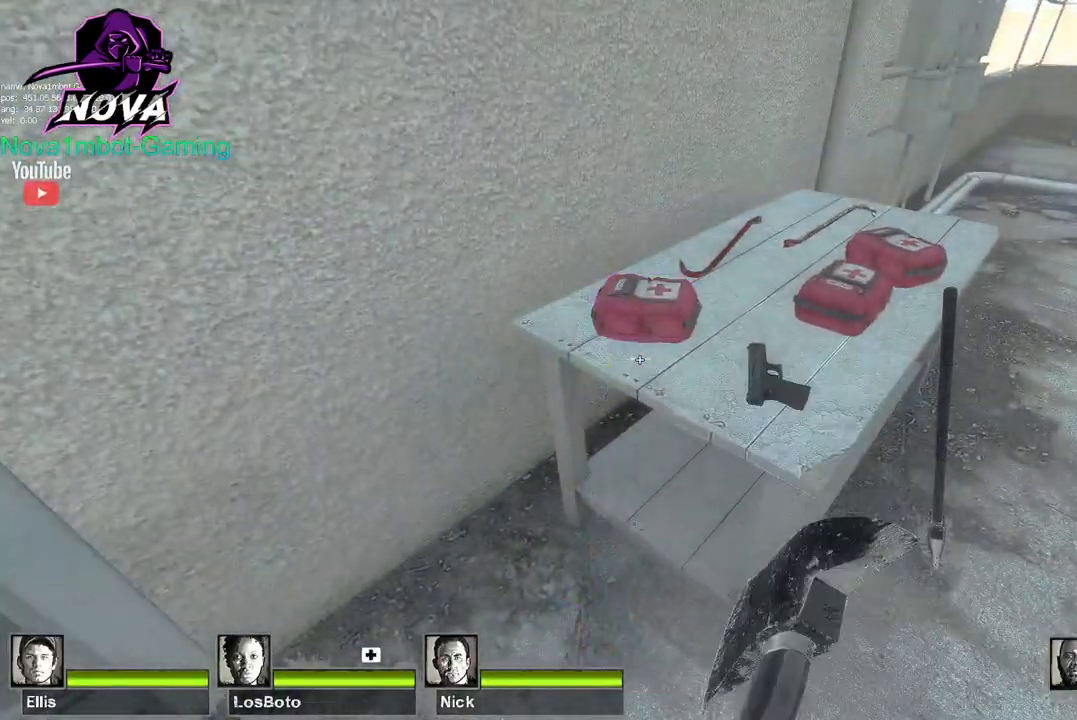
{"keys": [], "mouse": [], "events": [[300, "w", "down"], [350, "w", "up"]]}
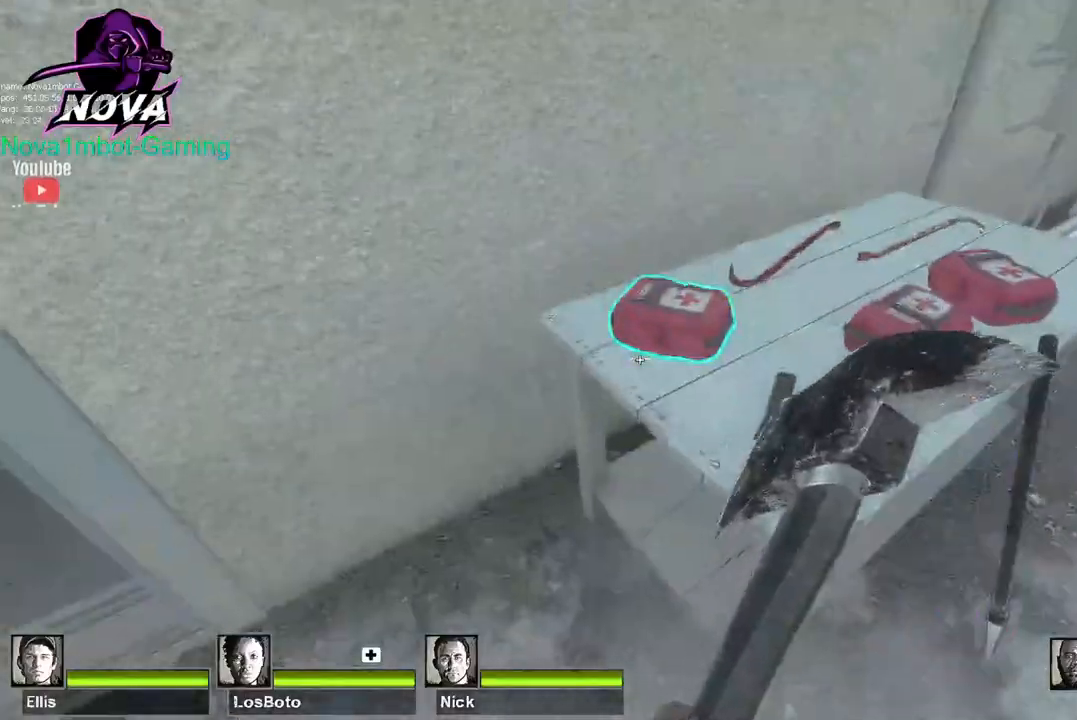
{"keys": [], "mouse": [], "events": [[134, "e", "down"], [267, "e", "up"], [367, "s", "down"], [500, "s", "up"]]}
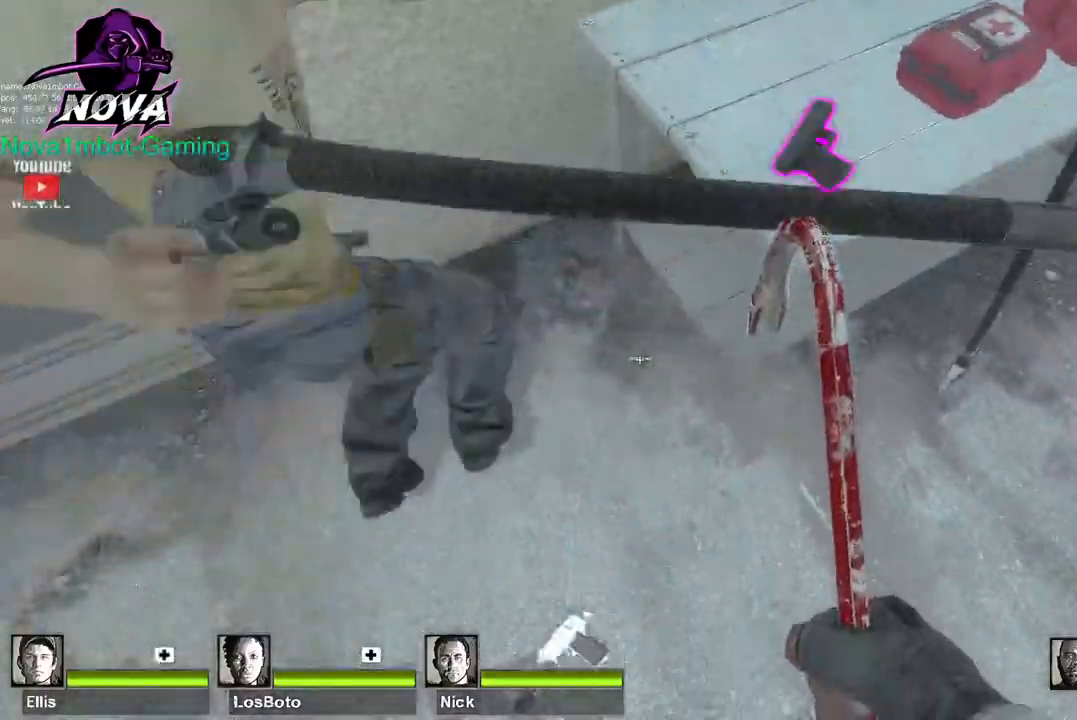
{"keys": ["e"], "mouse": [], "events": [[434, "e", "down"]]}
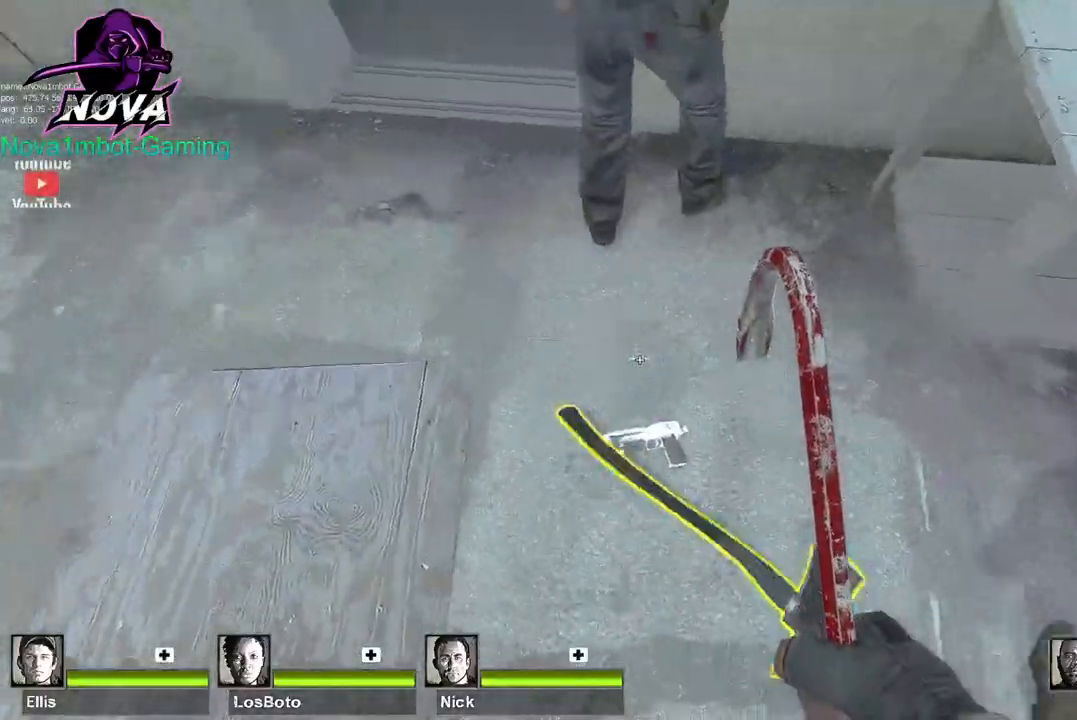
{"keys": [], "mouse": [], "events": [[17, "e", "up"], [217, "w", "down"], [434, "w", "up"]]}
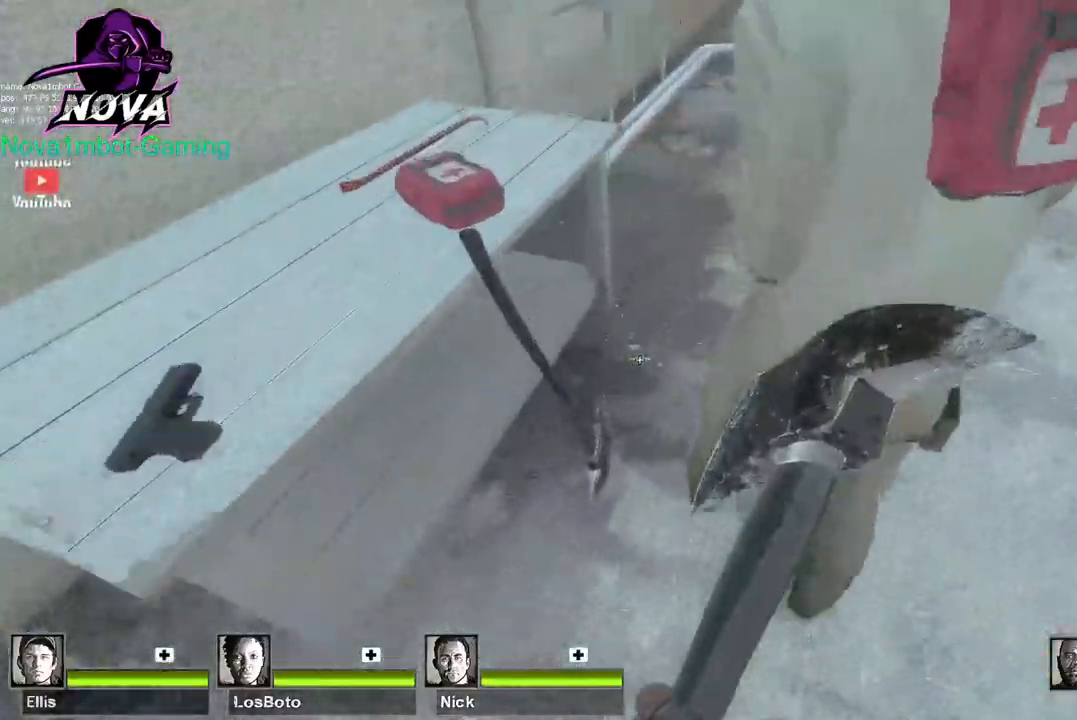
{"keys": ["w"], "mouse": [], "events": [[267, "a", "down"], [417, "w", "down"], [500, "a", "up"]]}
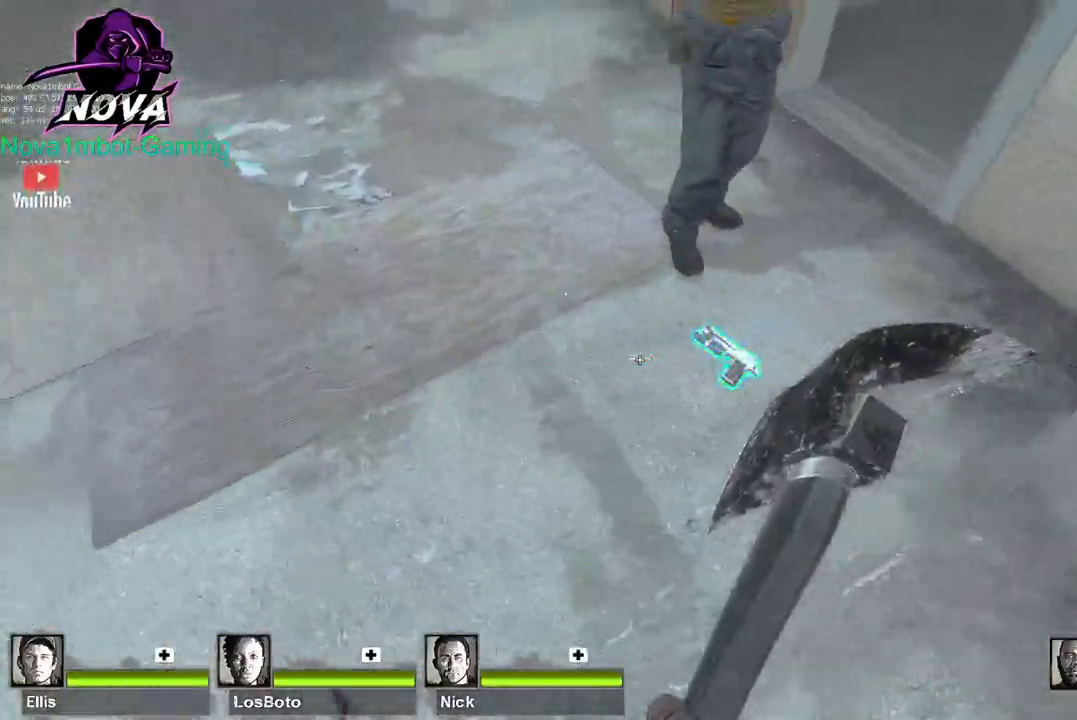
{"keys": ["d"], "mouse": [], "events": [[150, "w", "up"], [200, "e", "down"], [284, "e", "up"], [434, "d", "down"]]}
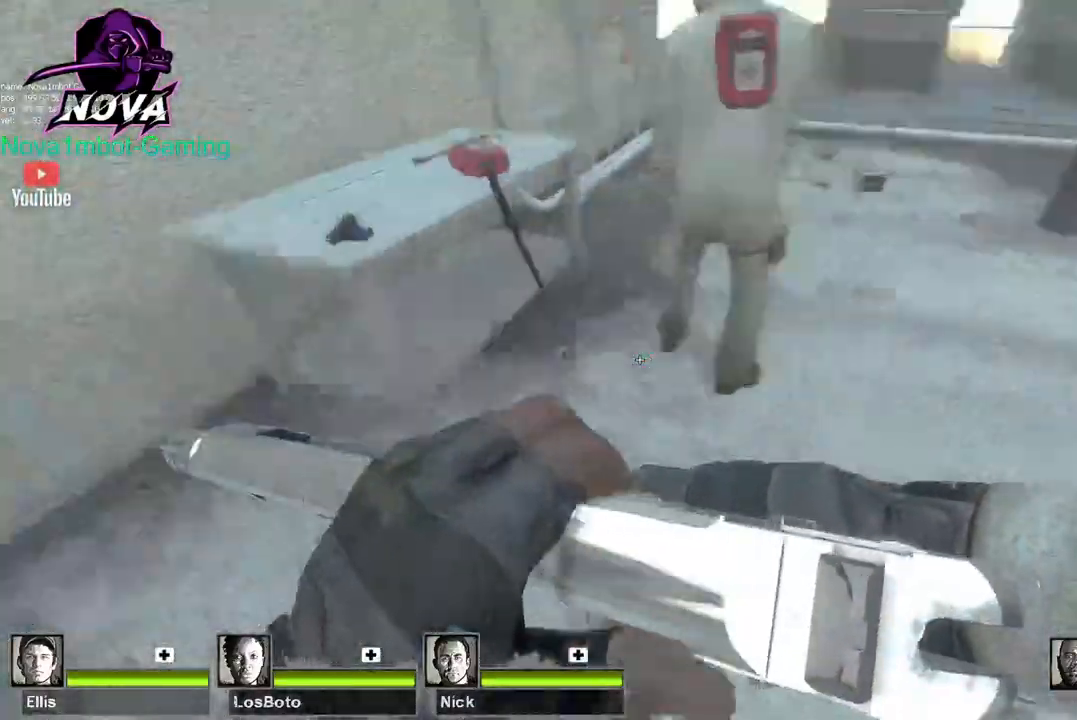
{"keys": ["a"], "mouse": [], "events": [[17, "w", "down"], [117, "d", "up"], [484, "a", "down"], [484, "w", "up"]]}
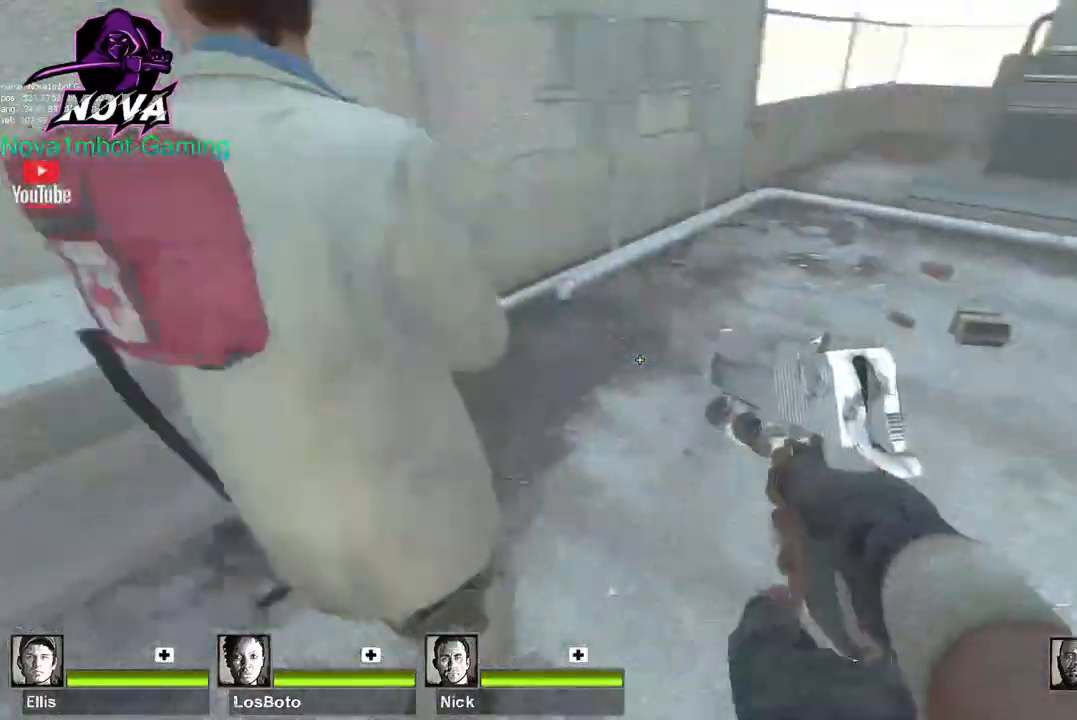
{"keys": [], "mouse": [], "events": [[84, "w", "down"], [134, "a", "up"], [317, "d", "down"], [367, "w", "up"], [417, "d", "up"]]}
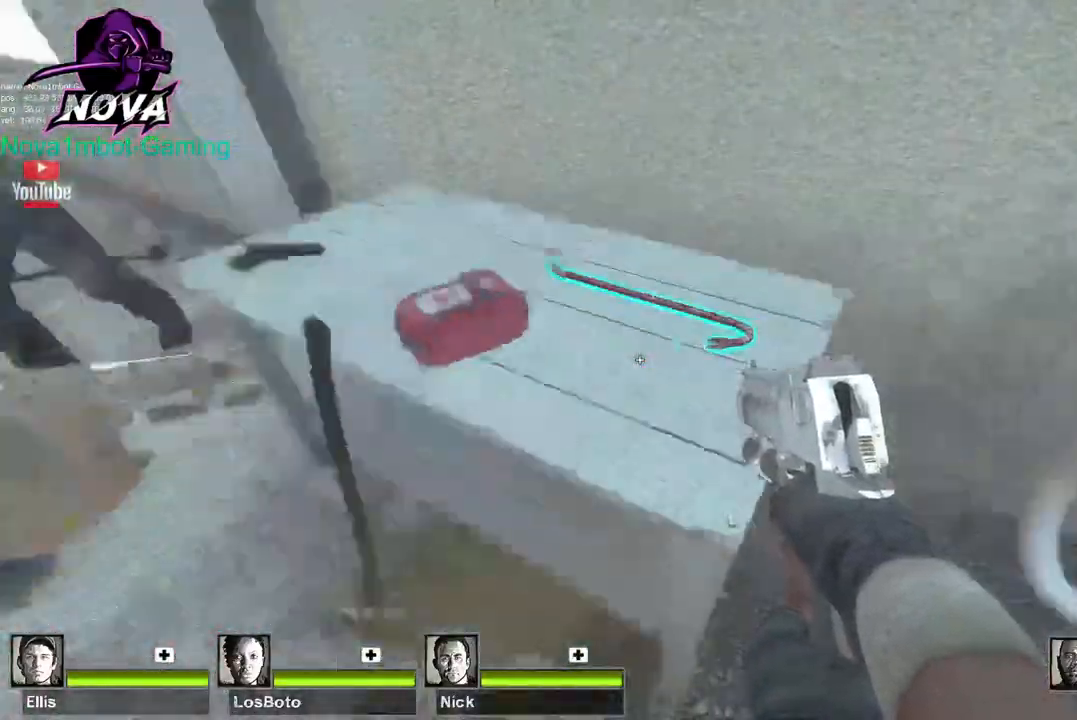
{"keys": [], "mouse": [], "events": []}
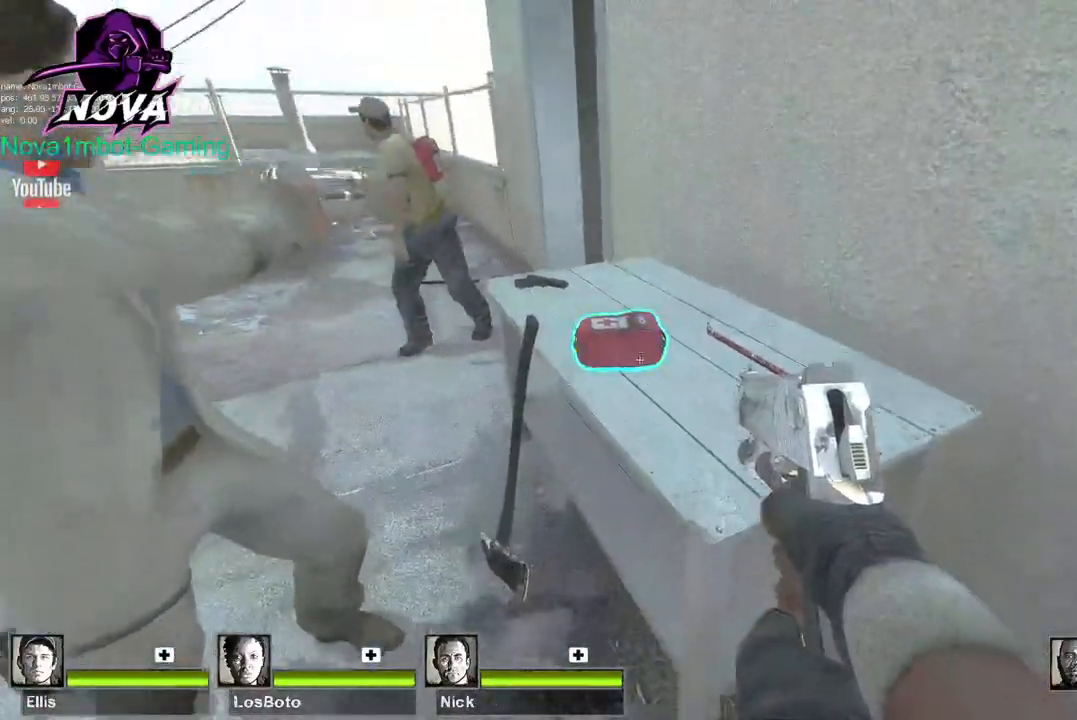
{"keys": ["a", "w"], "mouse": [], "events": [[67, "e", "down"], [200, "e", "up"], [300, "a", "down"], [434, "w", "down"]]}
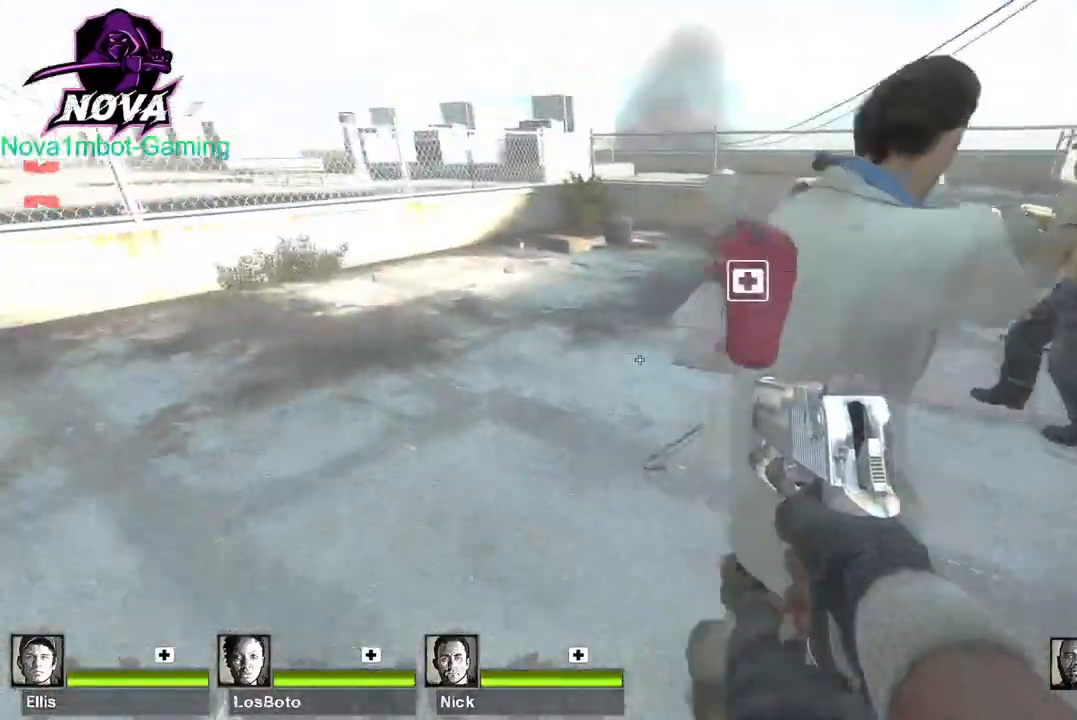
{"keys": ["d"], "mouse": [], "events": [[34, "a", "up"], [317, "space", "down"], [367, "w", "up"], [417, "space", "up"], [500, "d", "down"]]}
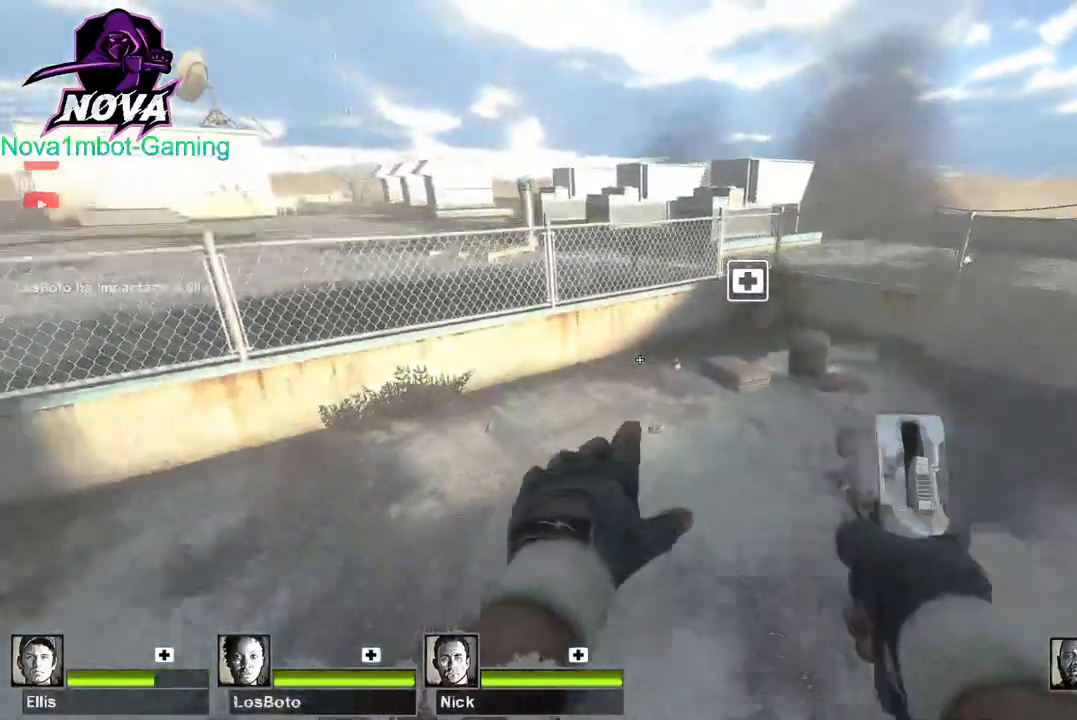
{"keys": ["d", "space"], "mouse": [], "events": [[484, "space", "down"]]}
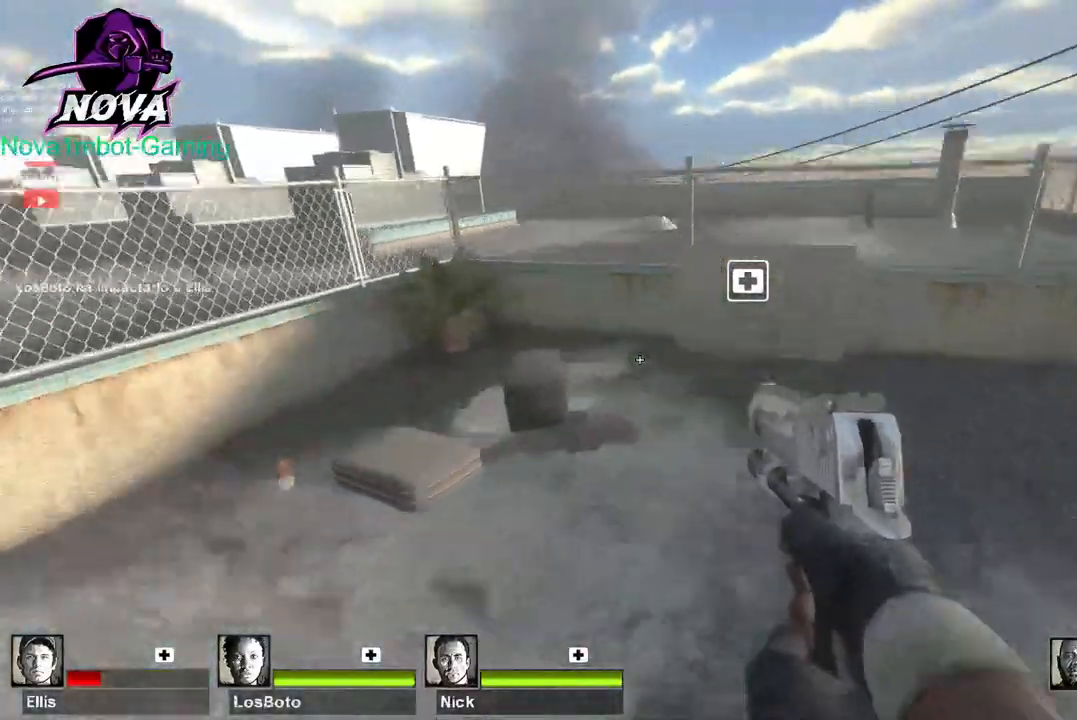
{"keys": [], "mouse": [], "events": [[17, "d", "up"], [67, "space", "up"]]}
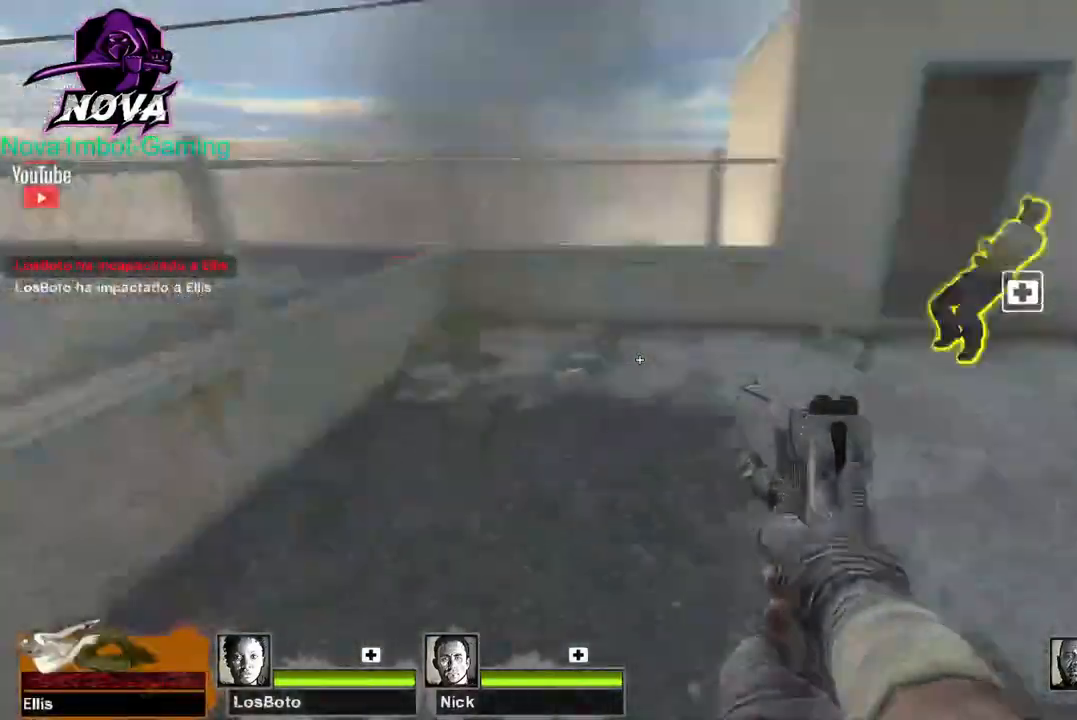
{"keys": ["w"], "mouse": [], "events": [[84, "s", "down"], [317, "s", "up"], [467, "w", "down"]]}